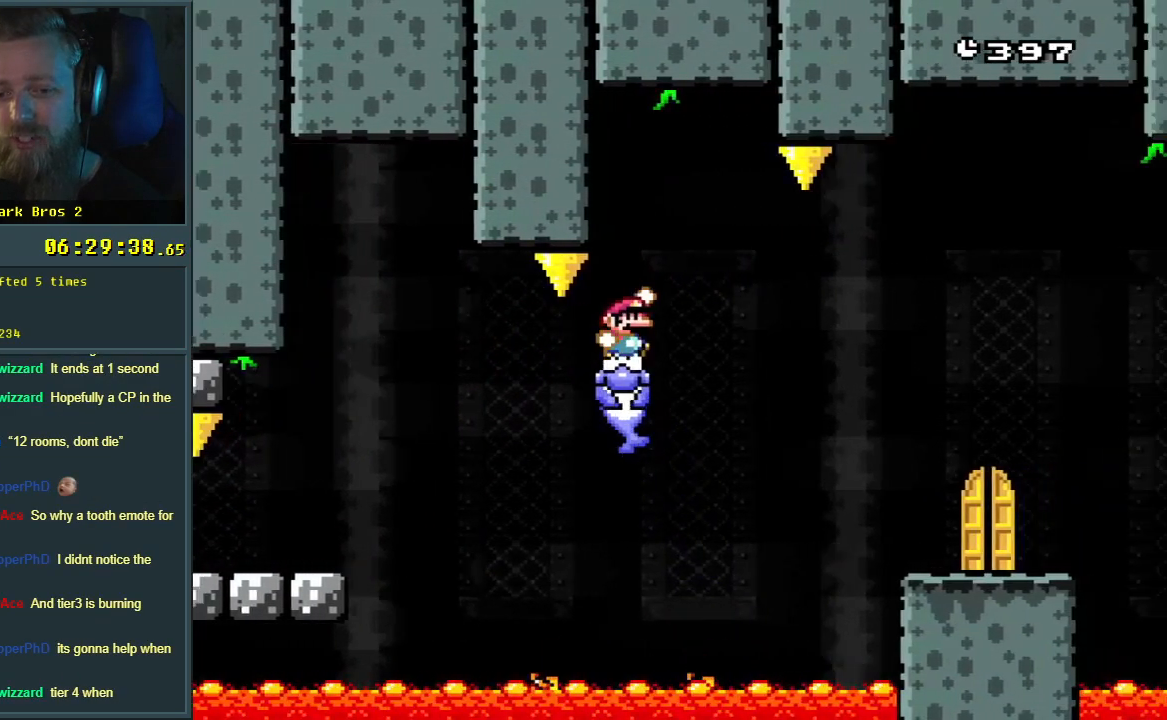
Gameplay with a controller (Nintendo layout); each line is a JSON object with the inputs held at the frame after it. "events" lists button and stick changes between this image and that frame as [ms after this image, input, new state], when the widget could be followed in between. Not read: L3 R3.
{"buttons": ["B", "Y", "DPAD_RIGHT"], "events": [[133, "B", "up"], [133, "DPAD_LEFT", "up"], [233, "B", "down"], [233, "DPAD_RIGHT", "down"]]}
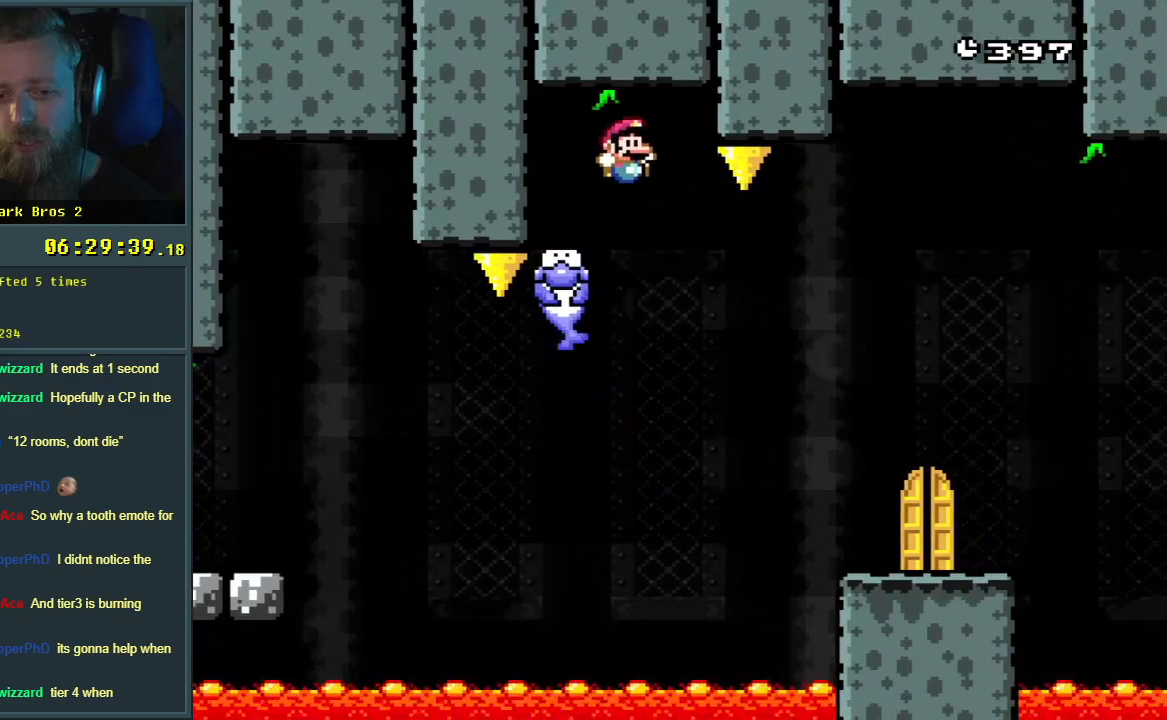
{"buttons": [], "events": [[167, "DPAD_RIGHT", "up"], [417, "B", "up"], [500, "Y", "up"]]}
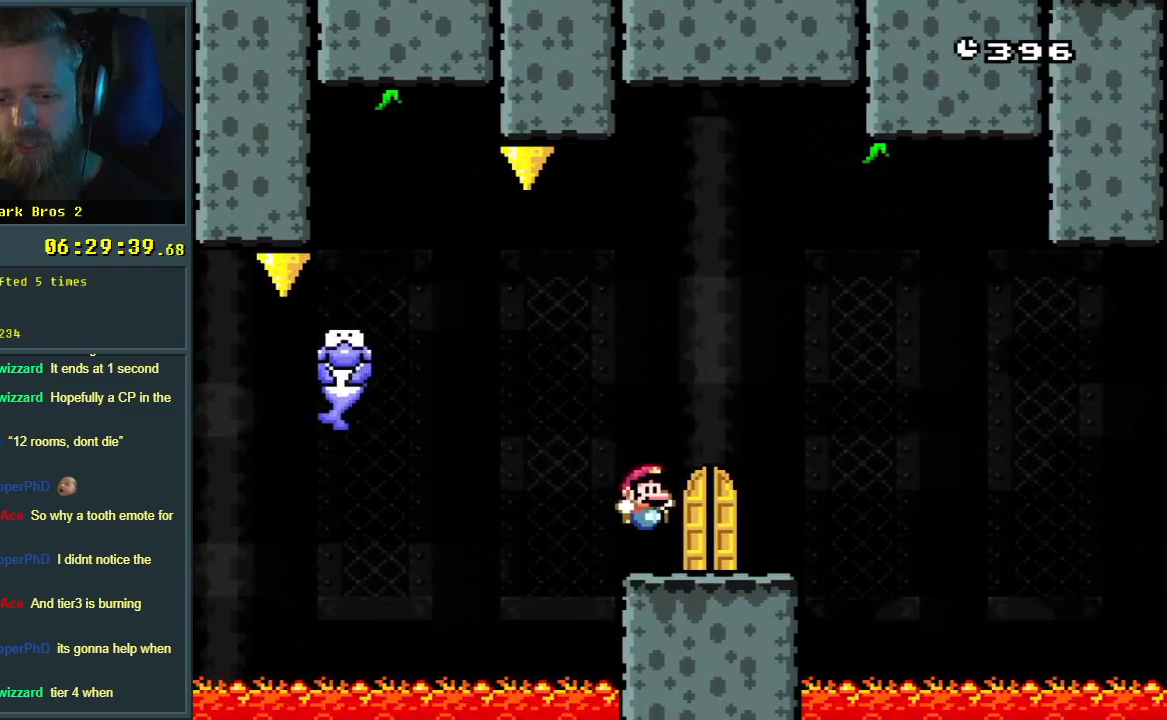
{"buttons": [], "events": [[100, "DPAD_UP", "down"], [217, "DPAD_UP", "up"], [283, "DPAD_UP", "down"], [333, "DPAD_UP", "up"]]}
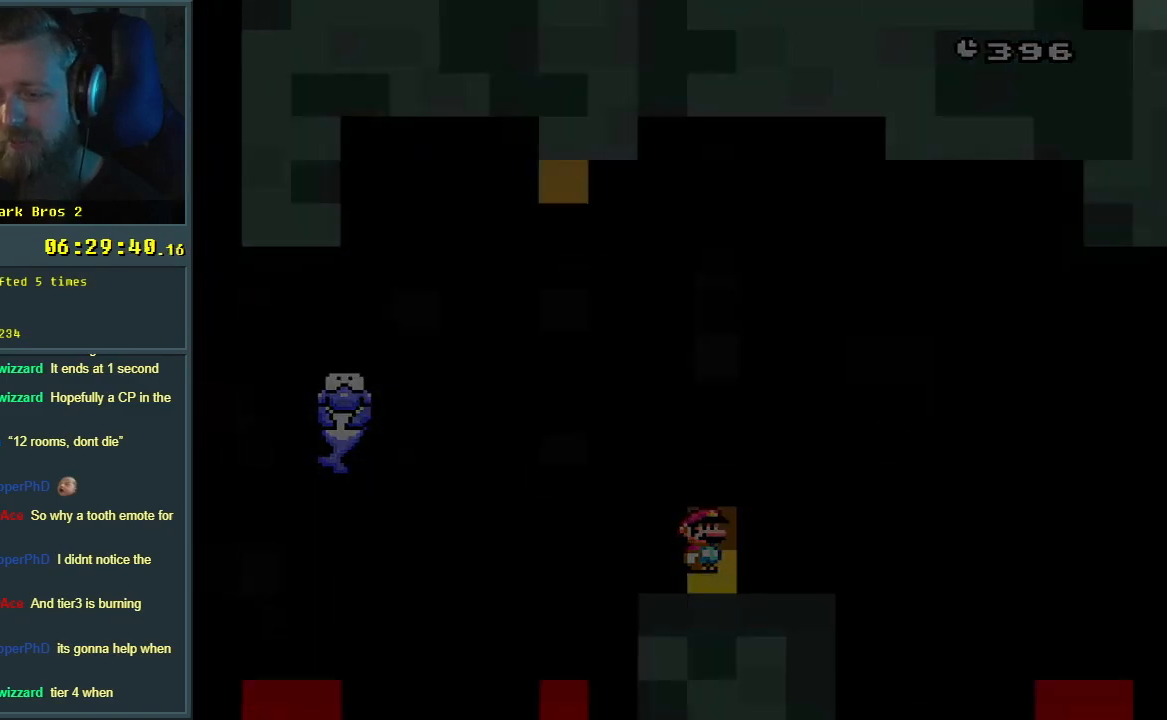
{"buttons": [], "events": []}
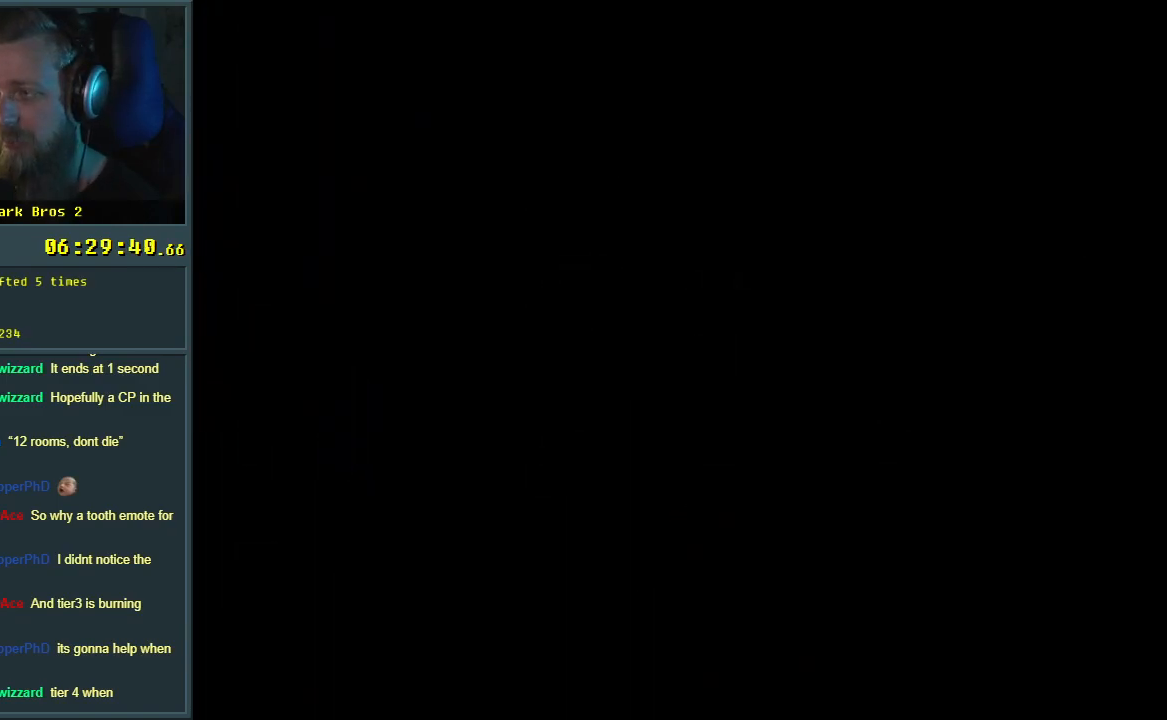
{"buttons": [], "events": []}
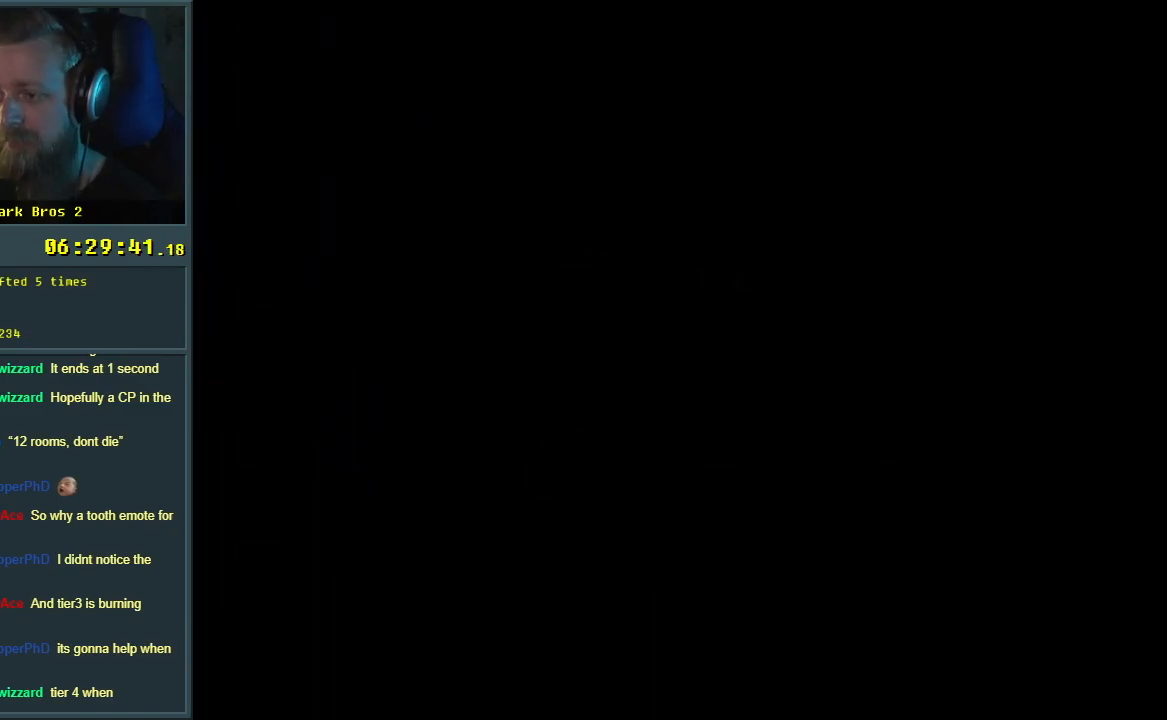
{"buttons": ["Y"], "events": [[350, "Y", "down"]]}
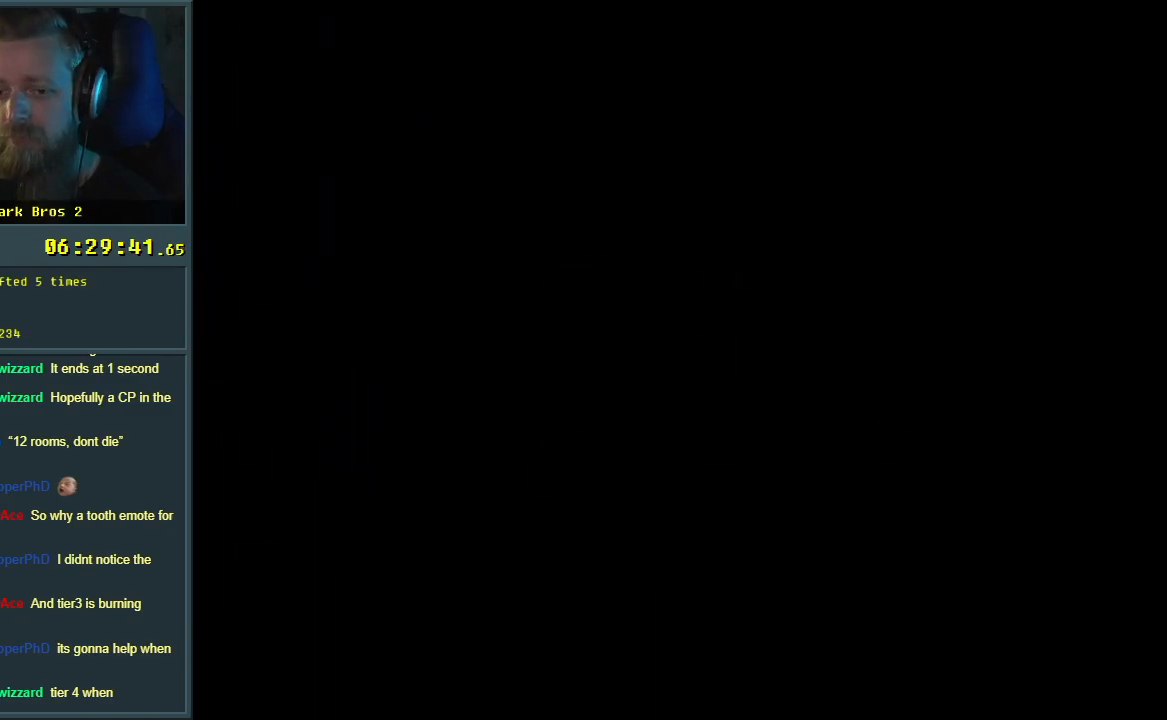
{"buttons": ["X"], "events": [[150, "Y", "up"], [250, "X", "down"]]}
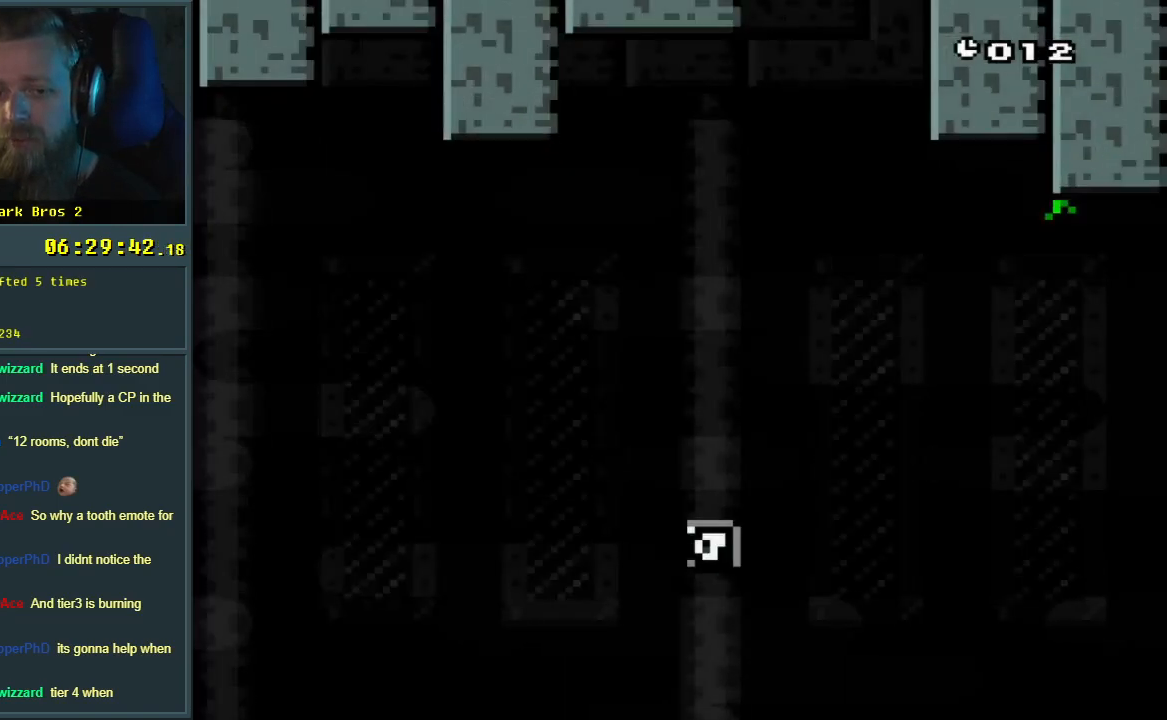
{"buttons": ["X", "DPAD_RIGHT"], "events": [[267, "DPAD_RIGHT", "down"]]}
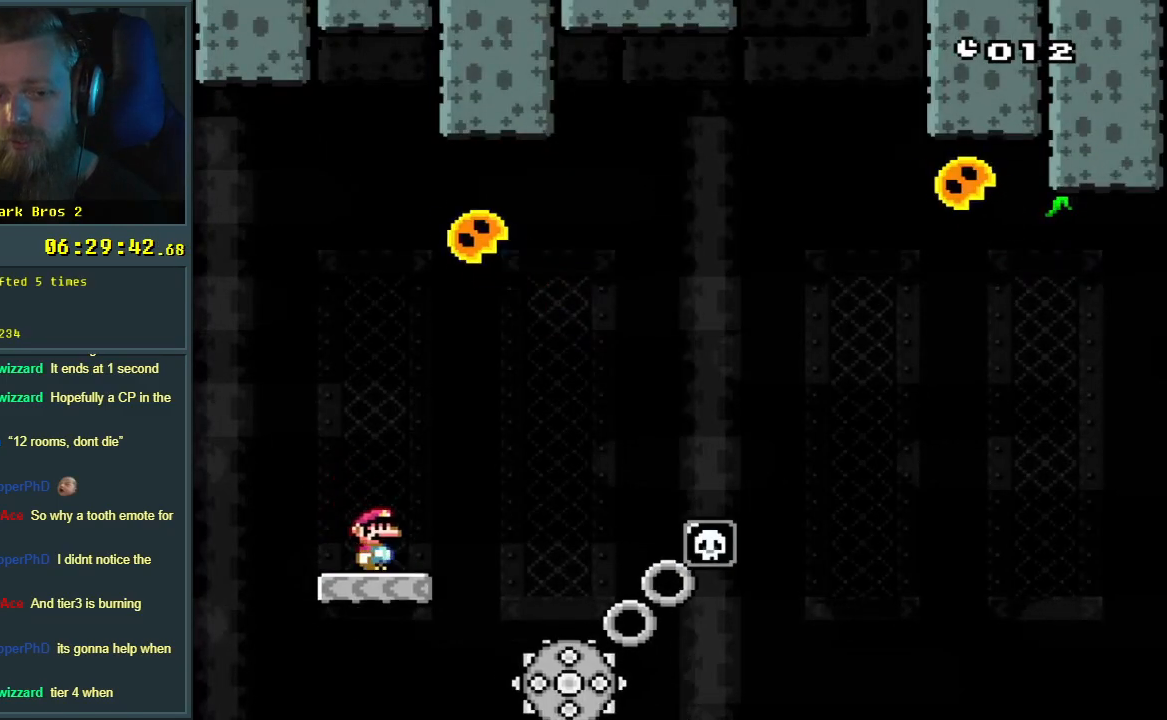
{"buttons": ["A", "X"], "events": [[33, "A", "down"], [100, "DPAD_RIGHT", "up"], [217, "A", "up"], [250, "DPAD_LEFT", "down"], [367, "A", "down"], [417, "DPAD_LEFT", "up"]]}
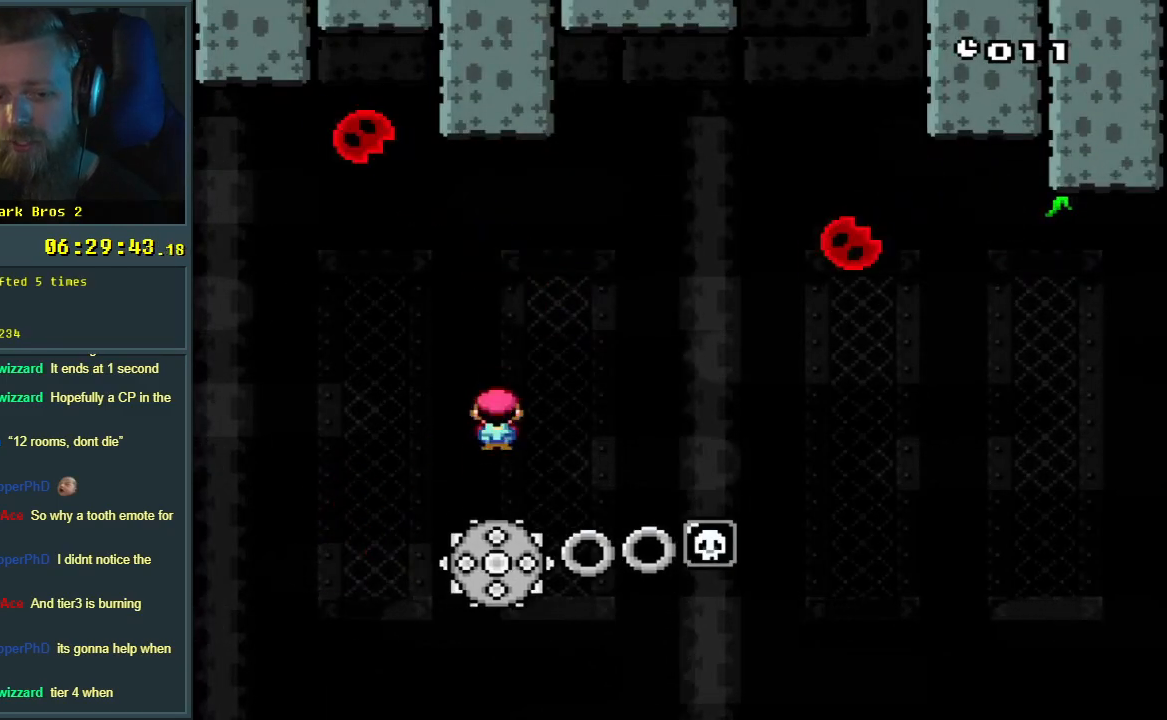
{"buttons": ["X"], "events": [[100, "DPAD_RIGHT", "down"], [233, "DPAD_RIGHT", "up"], [367, "A", "up"]]}
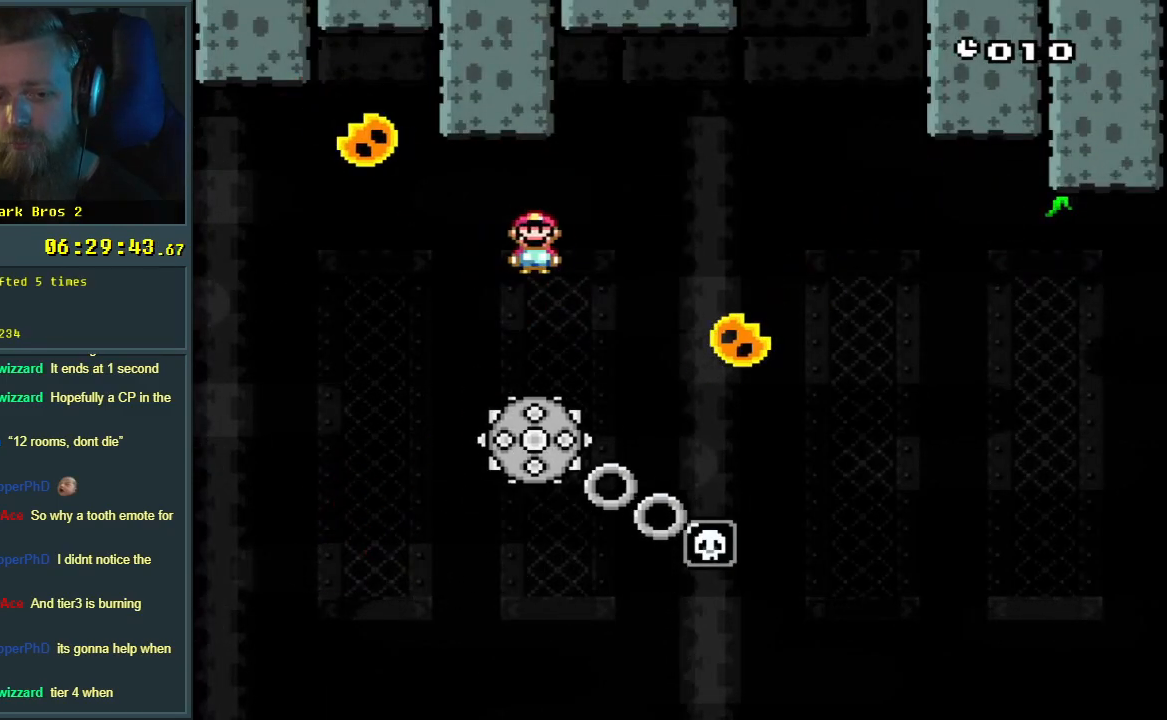
{"buttons": ["X", "DPAD_RIGHT"], "events": [[17, "DPAD_RIGHT", "down"], [50, "A", "down"], [100, "DPAD_RIGHT", "up"], [417, "A", "up"], [483, "DPAD_RIGHT", "down"]]}
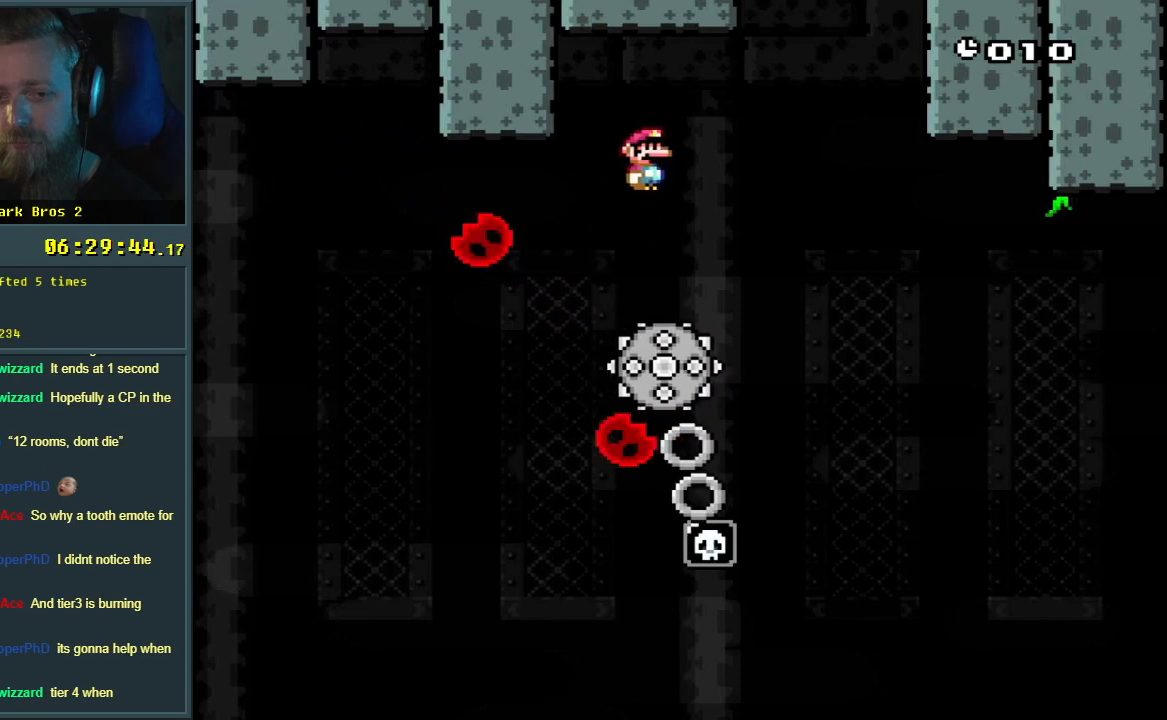
{"buttons": ["X"], "events": [[117, "DPAD_RIGHT", "up"]]}
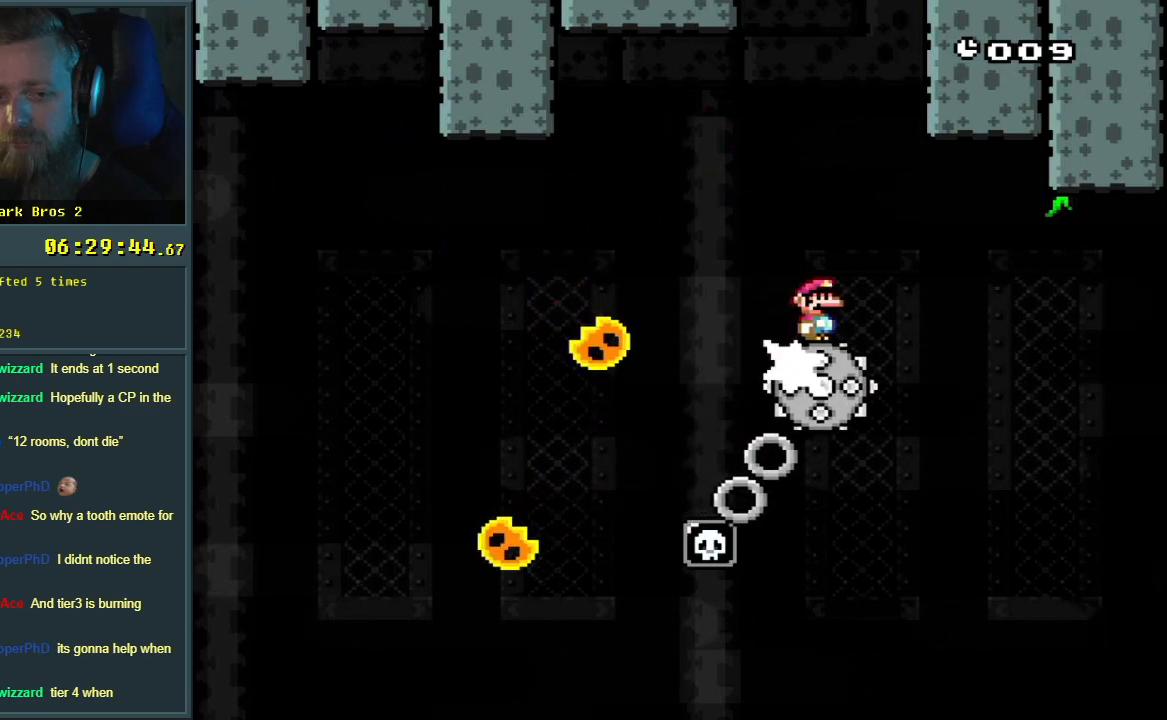
{"buttons": ["X"], "events": [[167, "DPAD_LEFT", "down"], [250, "DPAD_LEFT", "up"]]}
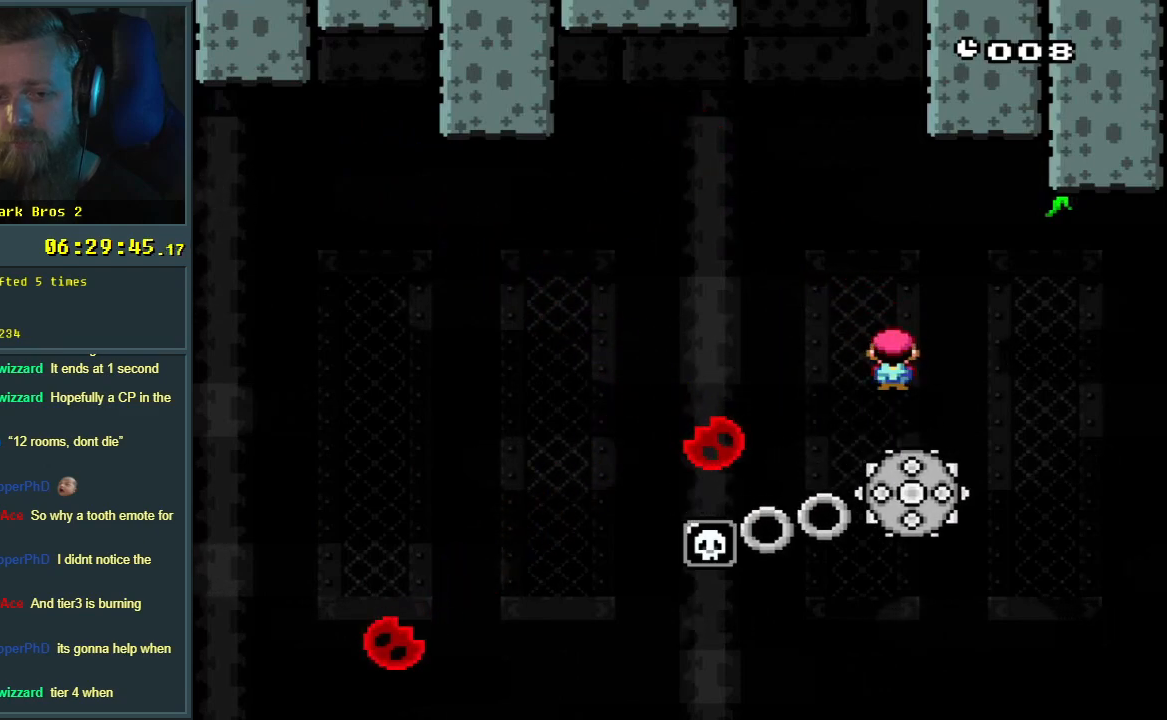
{"buttons": ["A", "X", "DPAD_LEFT"], "events": [[33, "A", "down"], [100, "DPAD_RIGHT", "down"], [200, "DPAD_RIGHT", "up"], [317, "DPAD_LEFT", "down"]]}
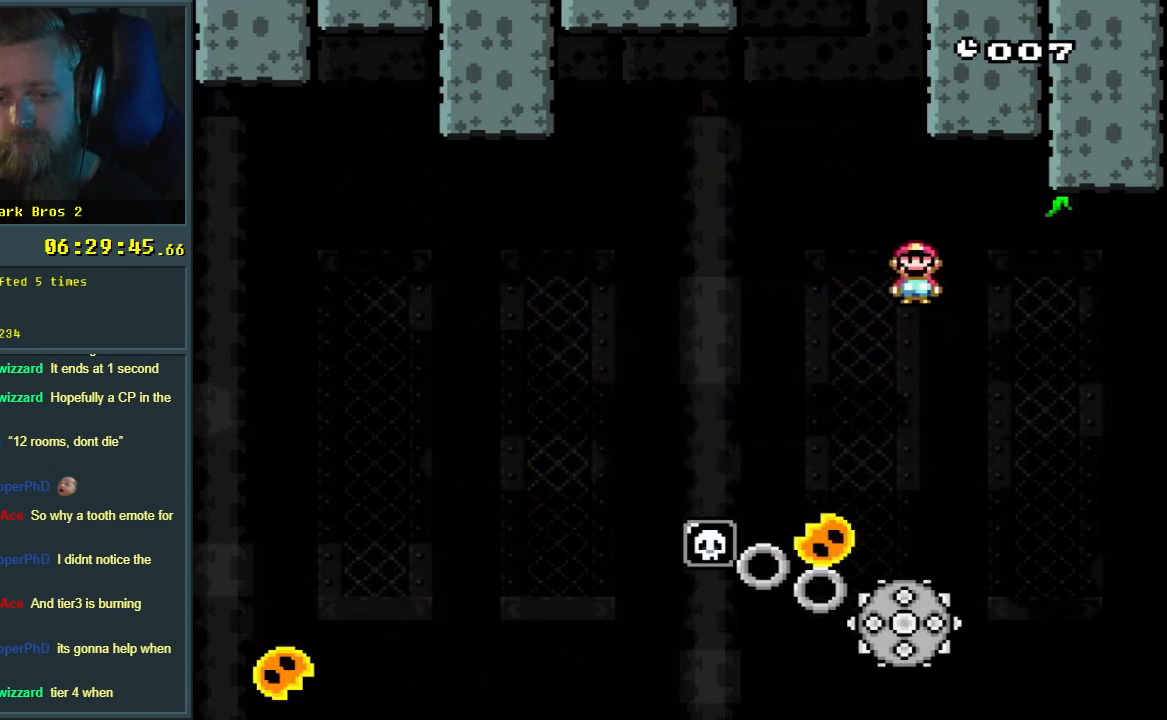
{"buttons": ["A", "X", "DPAD_RIGHT"], "events": [[300, "DPAD_LEFT", "up"], [500, "DPAD_RIGHT", "down"]]}
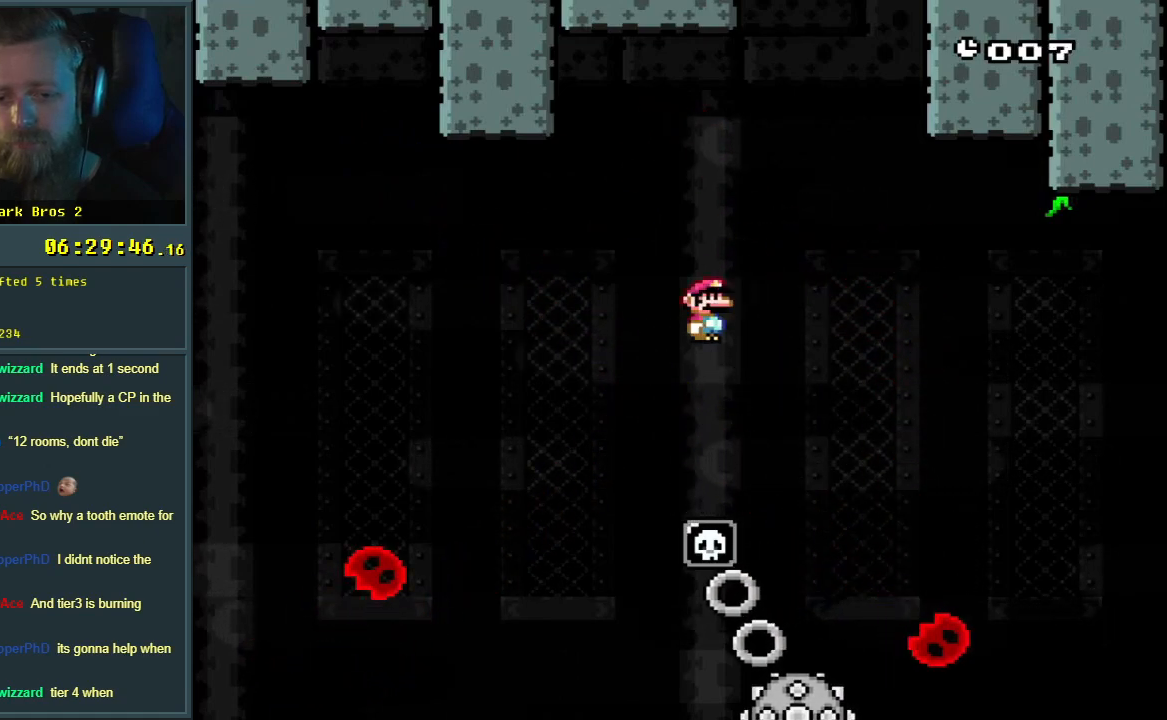
{"buttons": ["X", "DPAD_LEFT"], "events": [[133, "DPAD_RIGHT", "up"], [417, "A", "up"], [467, "DPAD_LEFT", "down"]]}
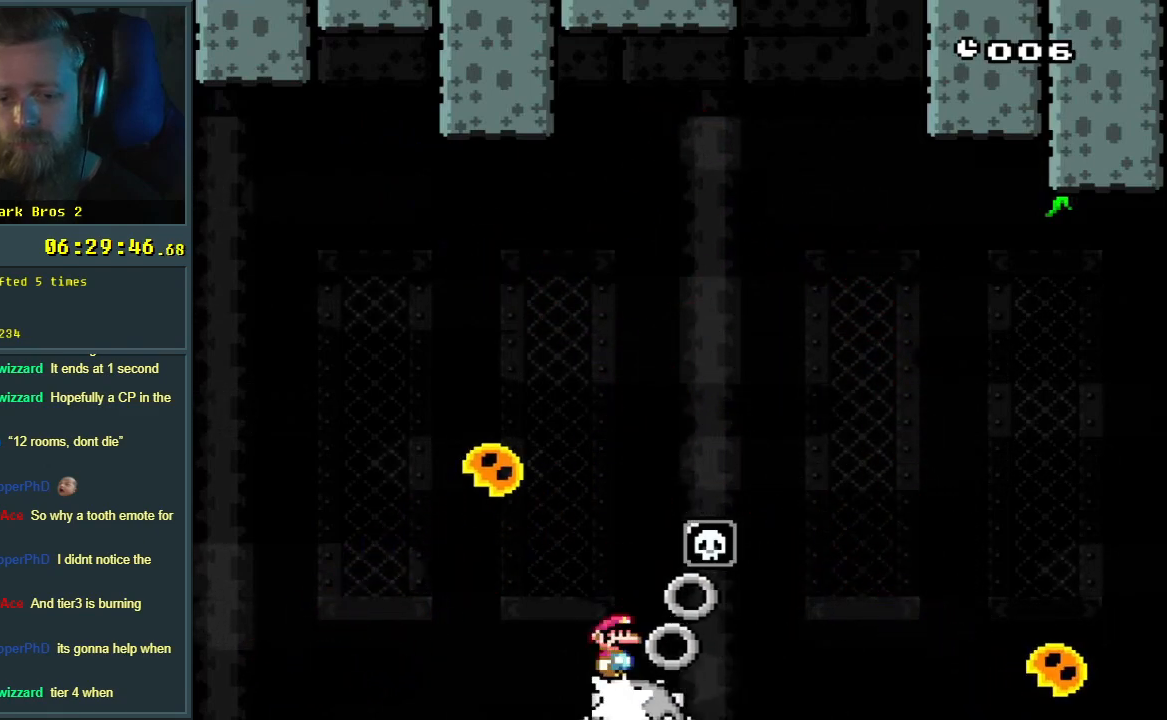
{"buttons": ["A", "X"], "events": [[50, "DPAD_LEFT", "up"], [117, "A", "down"], [200, "DPAD_LEFT", "down"], [283, "DPAD_LEFT", "up"]]}
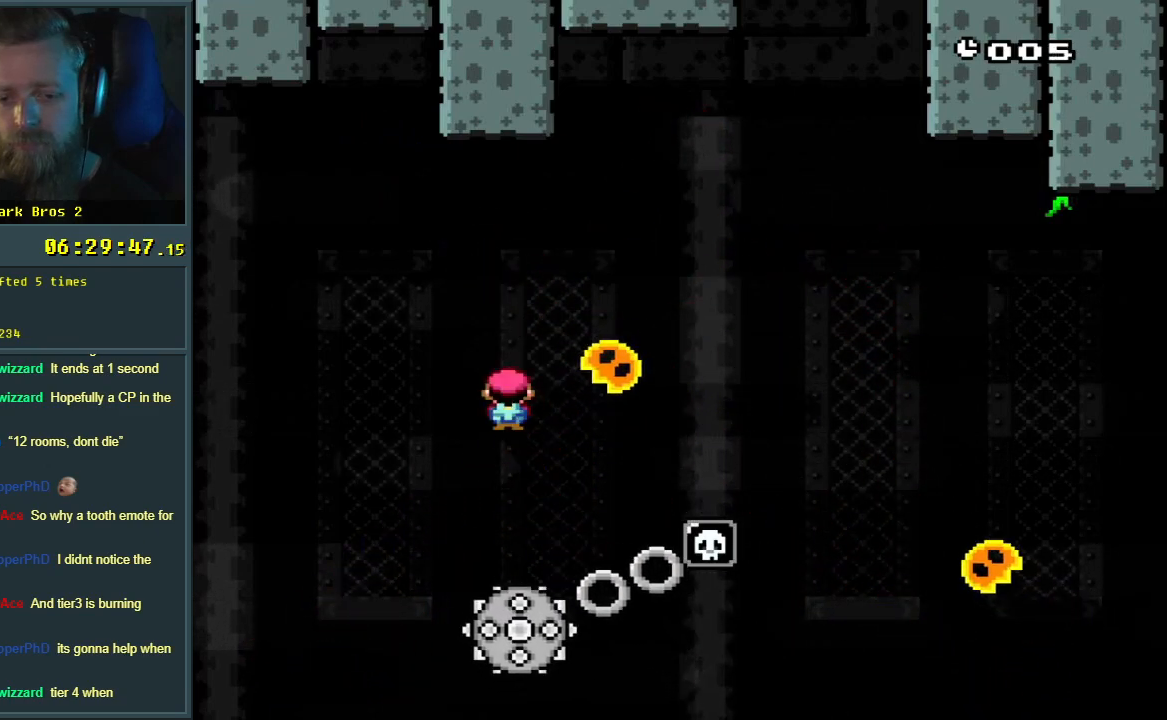
{"buttons": ["A", "X"], "events": [[50, "A", "up"], [100, "DPAD_RIGHT", "down"], [150, "DPAD_RIGHT", "up"], [217, "A", "down"], [300, "DPAD_RIGHT", "down"], [433, "DPAD_RIGHT", "up"]]}
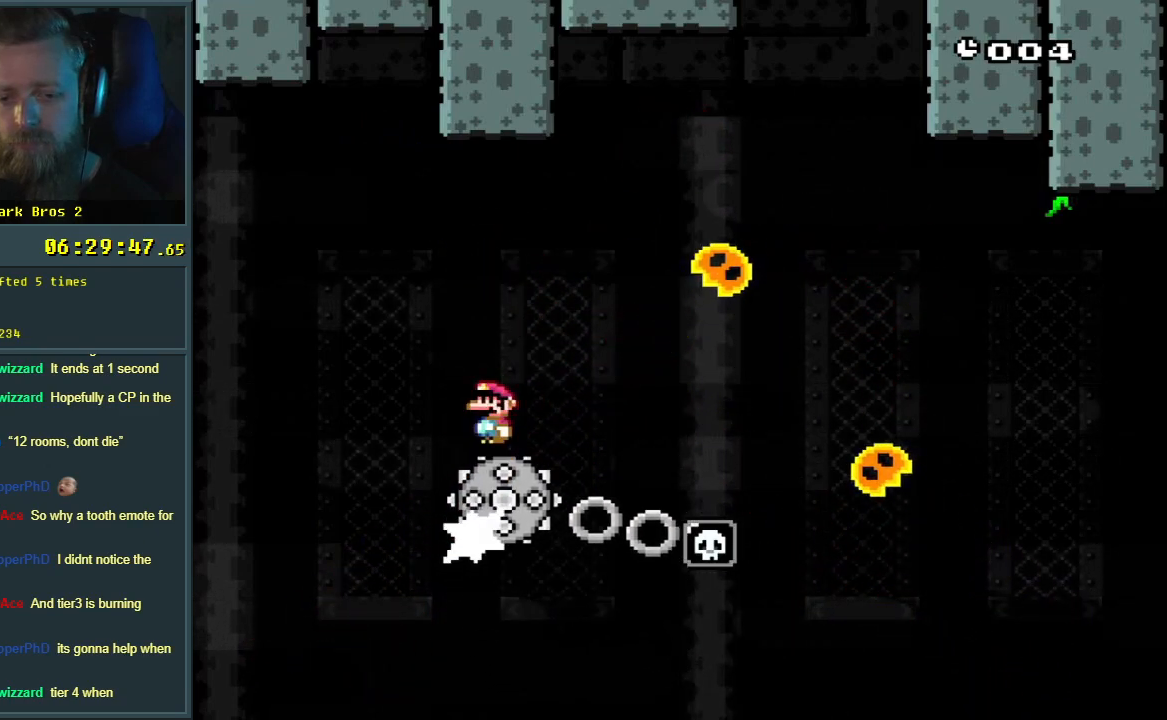
{"buttons": ["A", "X", "DPAD_RIGHT"], "events": [[17, "A", "up"], [200, "A", "down"], [450, "DPAD_RIGHT", "down"]]}
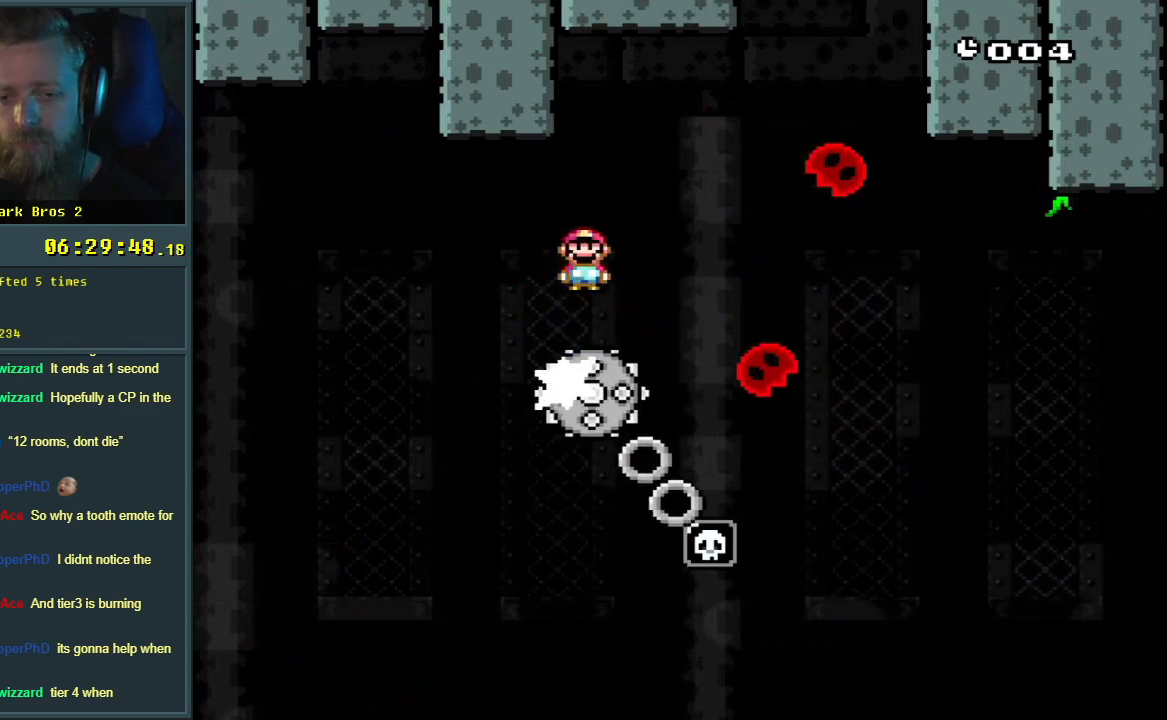
{"buttons": ["A", "X"], "events": [[67, "DPAD_RIGHT", "up"], [133, "A", "up"], [217, "A", "down"]]}
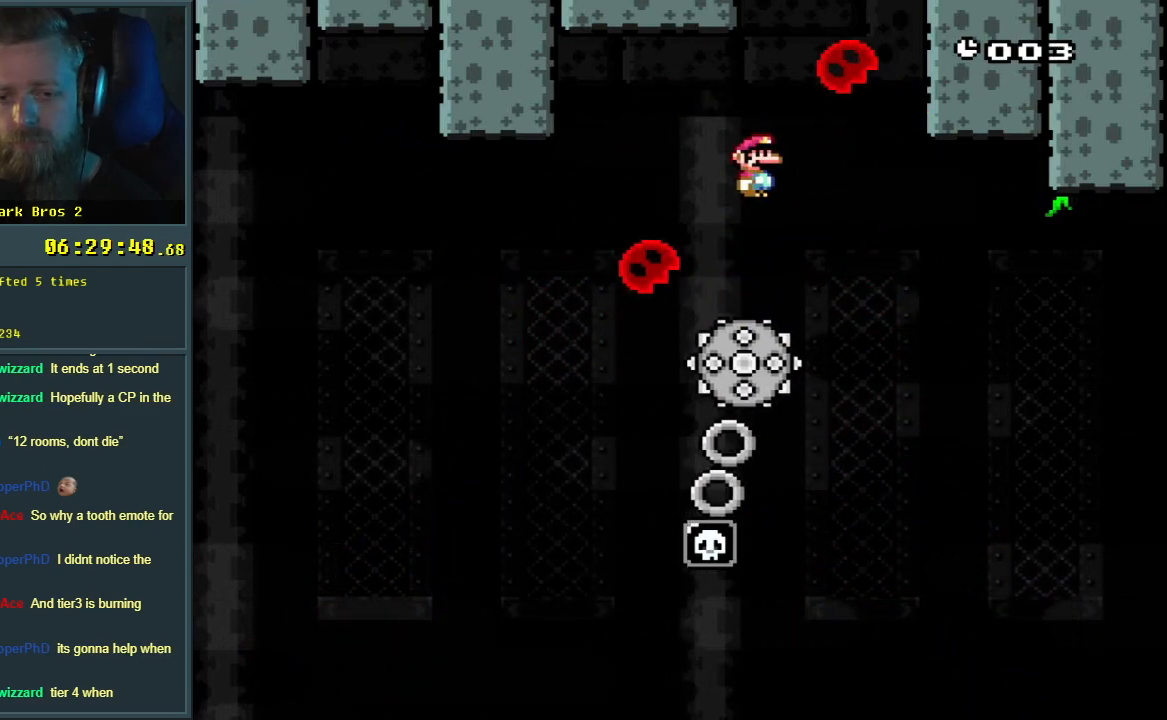
{"buttons": ["X"], "events": [[100, "A", "up"], [150, "DPAD_LEFT", "down"], [167, "DPAD_LEFT", "up"], [300, "DPAD_RIGHT", "down"], [400, "DPAD_RIGHT", "up"]]}
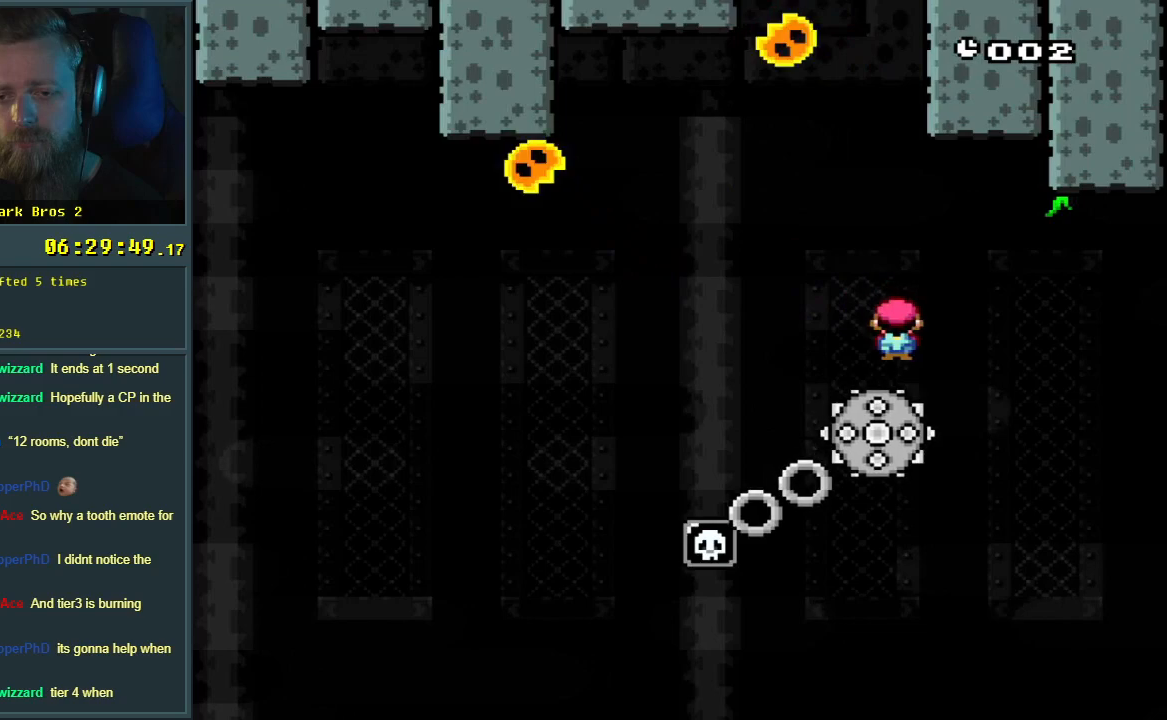
{"buttons": ["X"], "events": [[117, "DPAD_LEFT", "down"], [250, "DPAD_LEFT", "up"]]}
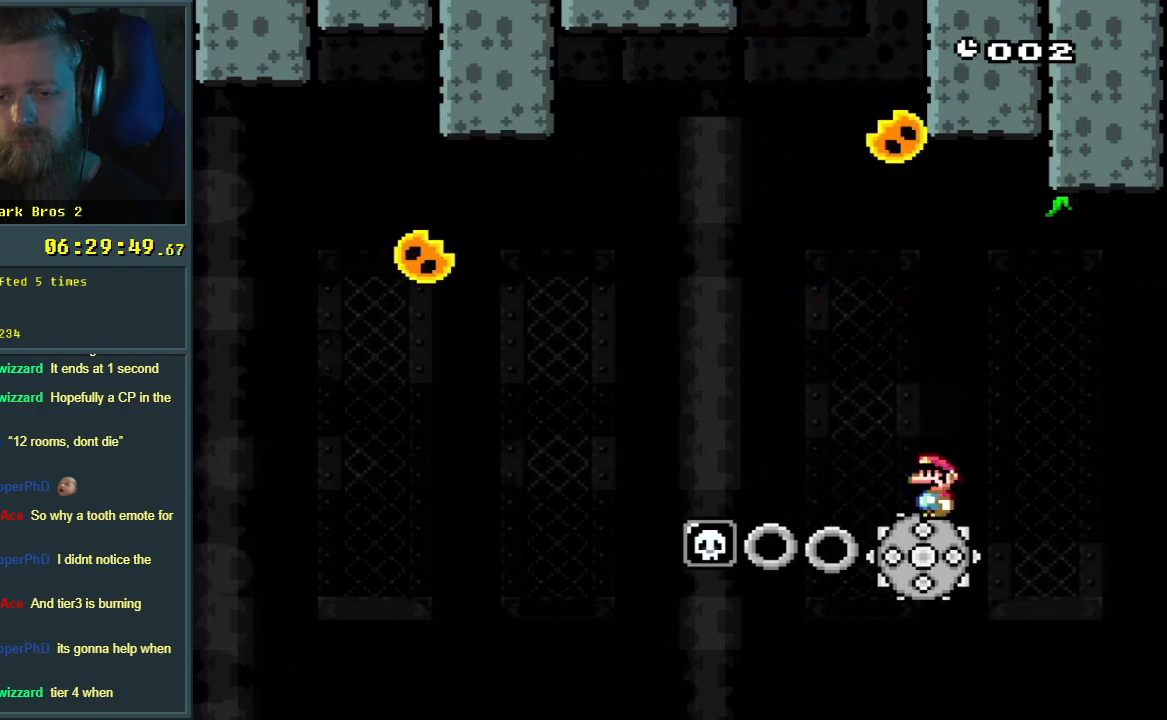
{"buttons": ["A", "X"], "events": [[300, "DPAD_LEFT", "down"], [367, "DPAD_LEFT", "up"], [483, "A", "down"]]}
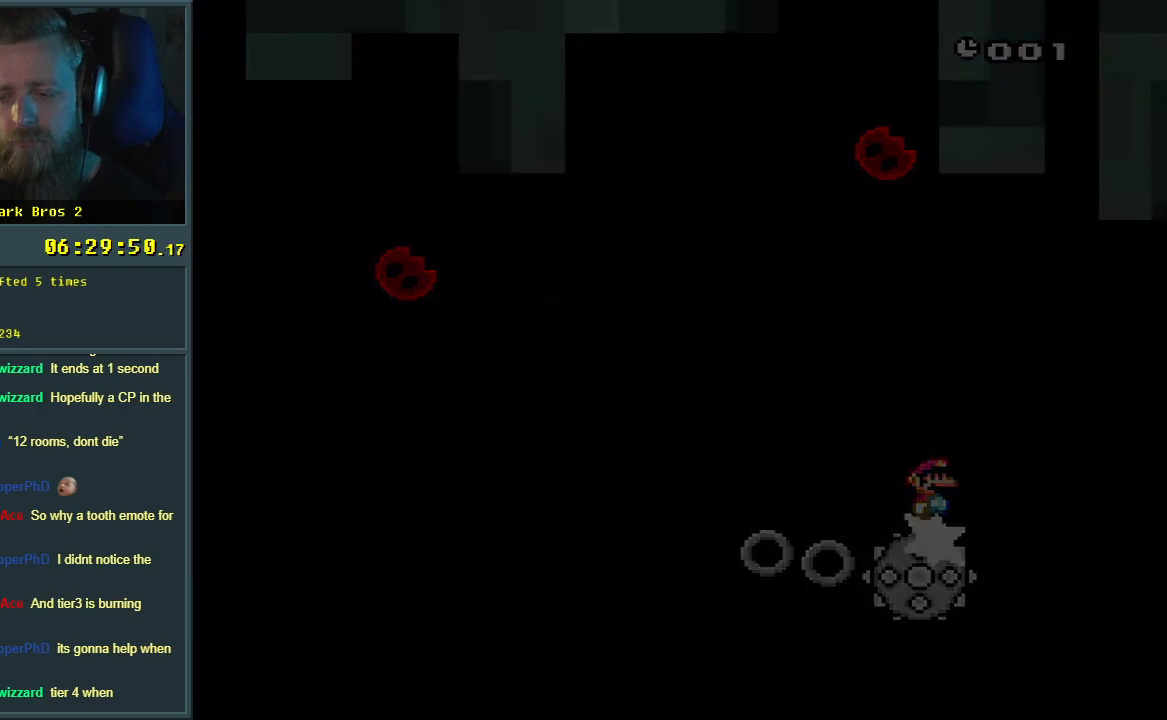
{"buttons": [], "events": [[150, "X", "up"], [200, "A", "up"], [367, "A", "down"], [483, "A", "up"]]}
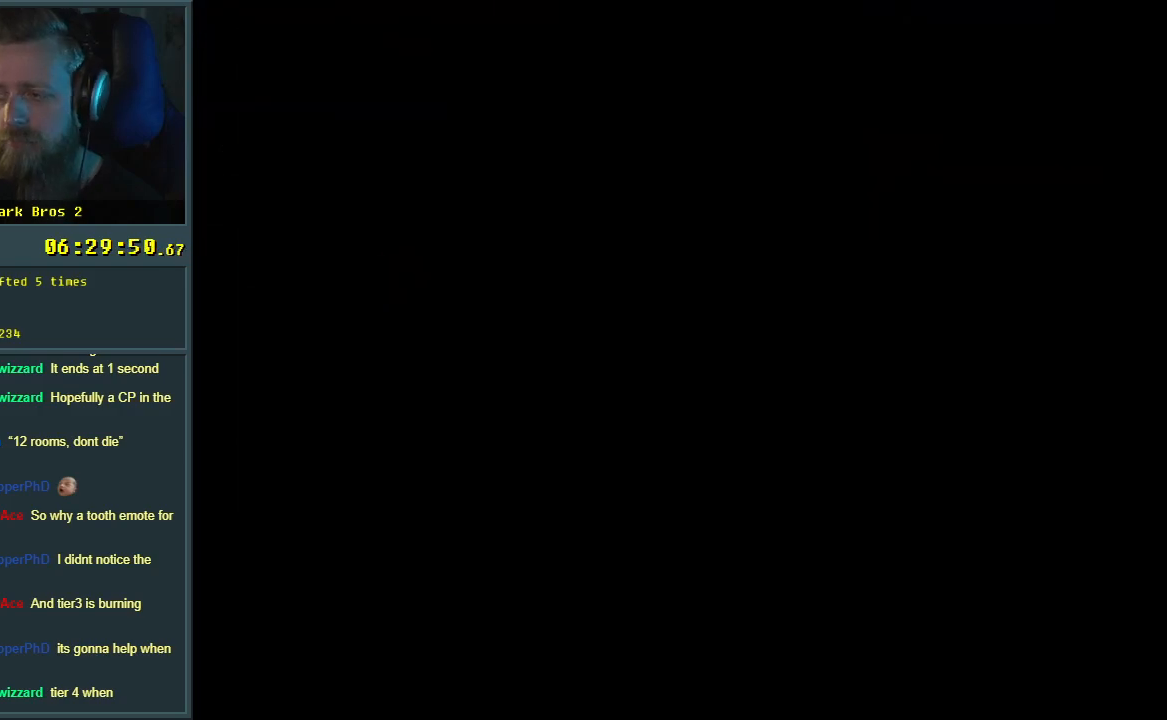
{"buttons": [], "events": []}
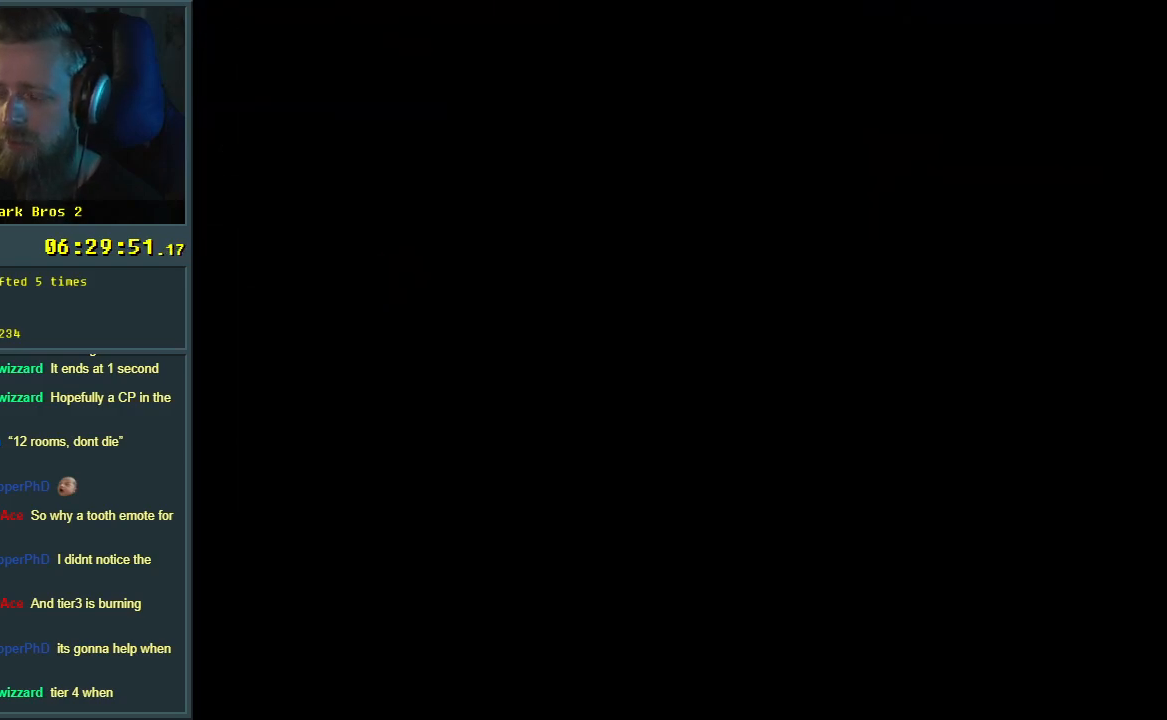
{"buttons": ["X"], "events": [[117, "X", "down"]]}
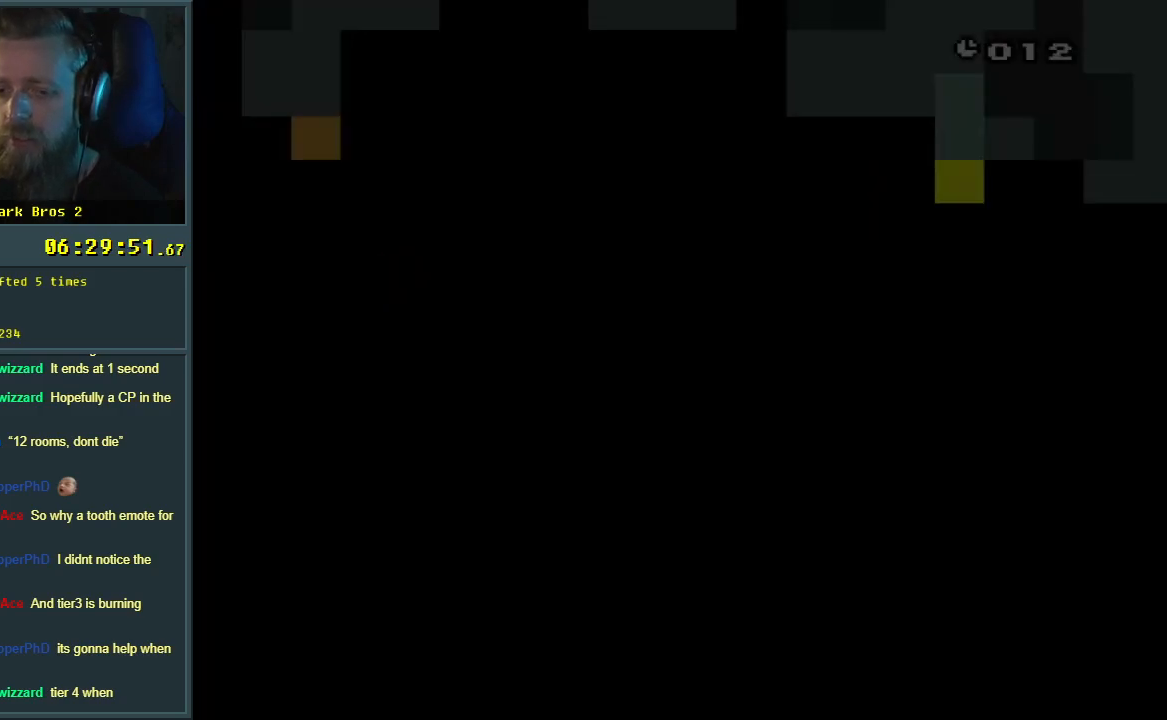
{"buttons": ["X"], "events": []}
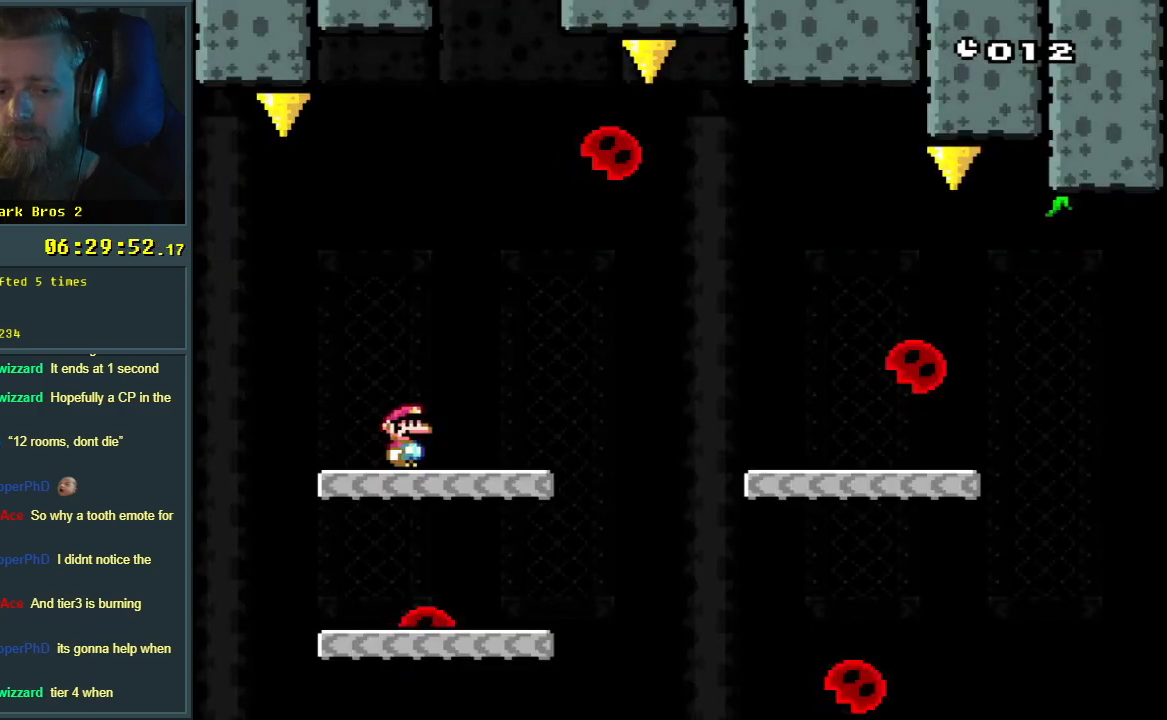
{"buttons": ["A", "X", "DPAD_RIGHT"], "events": [[83, "DPAD_RIGHT", "down"], [400, "A", "down"]]}
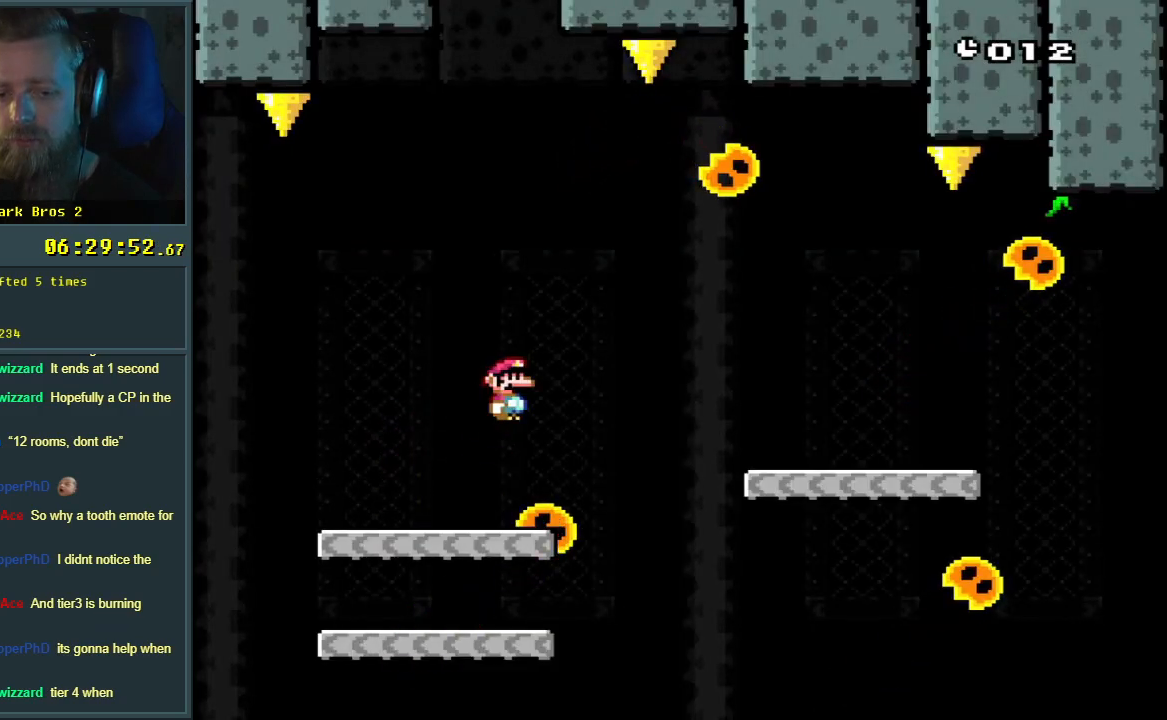
{"buttons": ["A", "X", "DPAD_RIGHT"], "events": [[17, "DPAD_RIGHT", "up"], [100, "A", "up"], [217, "A", "down"], [217, "DPAD_LEFT", "down"], [317, "DPAD_LEFT", "up"], [433, "DPAD_RIGHT", "down"]]}
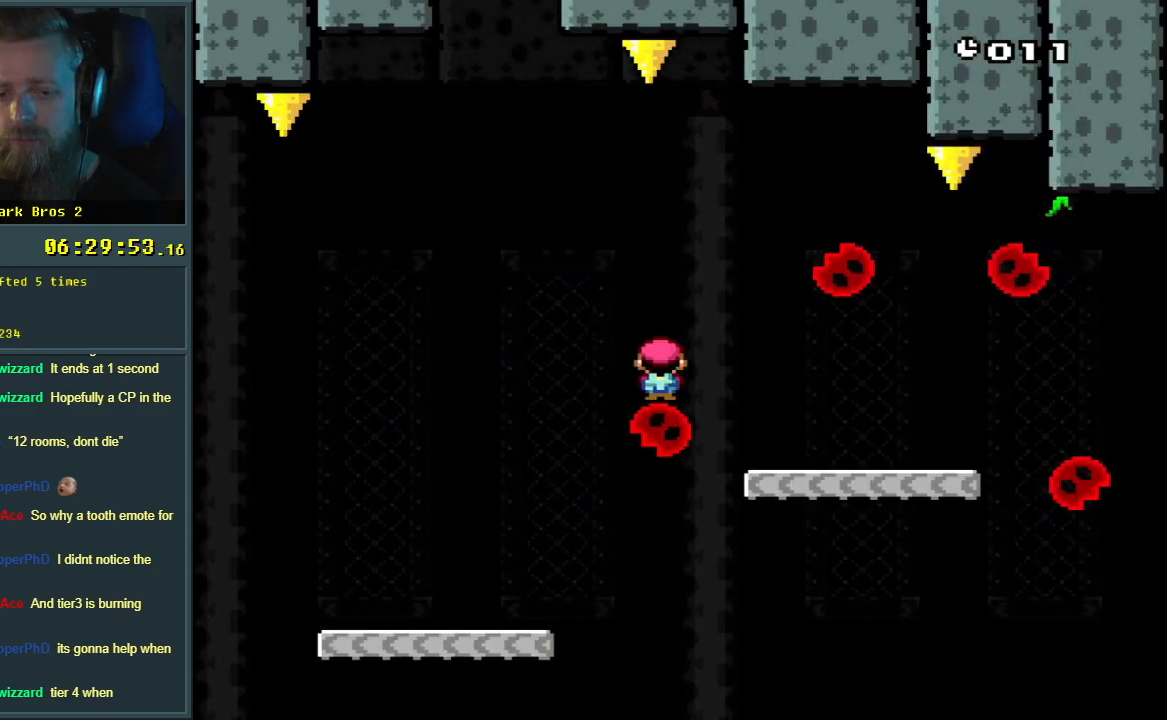
{"buttons": ["A", "X"], "events": [[100, "DPAD_RIGHT", "up"], [150, "A", "up"], [367, "DPAD_RIGHT", "down"], [400, "A", "down"], [467, "DPAD_RIGHT", "up"]]}
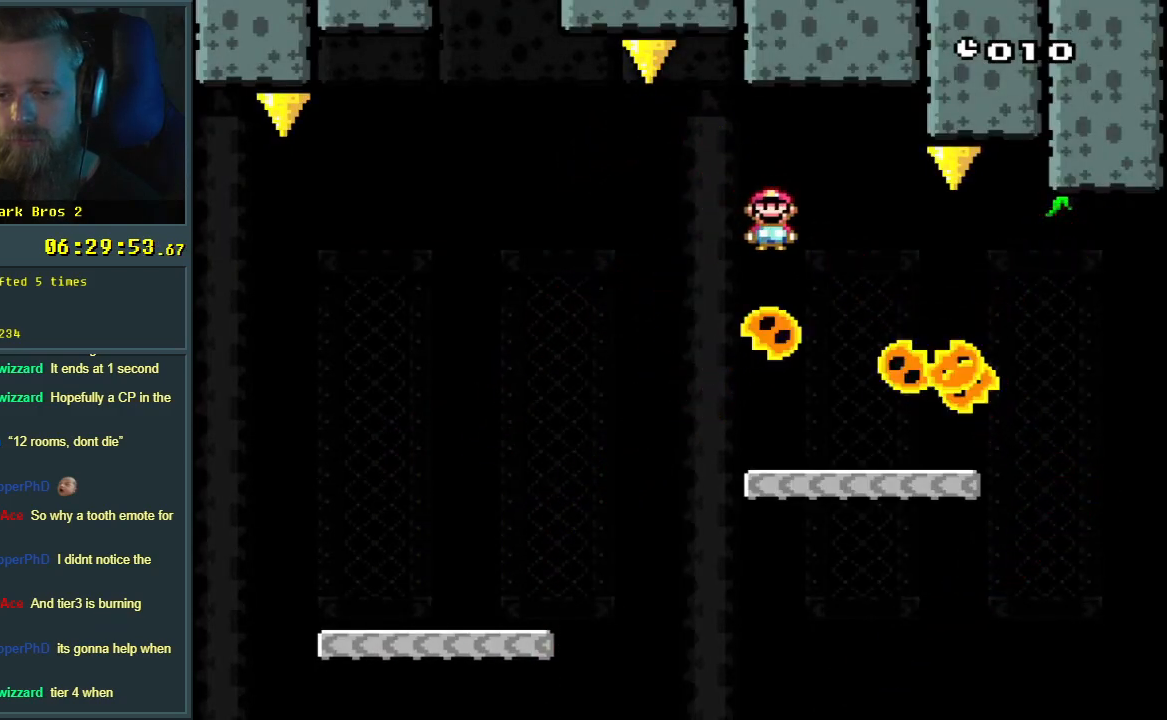
{"buttons": ["A", "X", "DPAD_LEFT"], "events": [[33, "DPAD_LEFT", "down"], [167, "DPAD_LEFT", "up"], [417, "DPAD_LEFT", "down"]]}